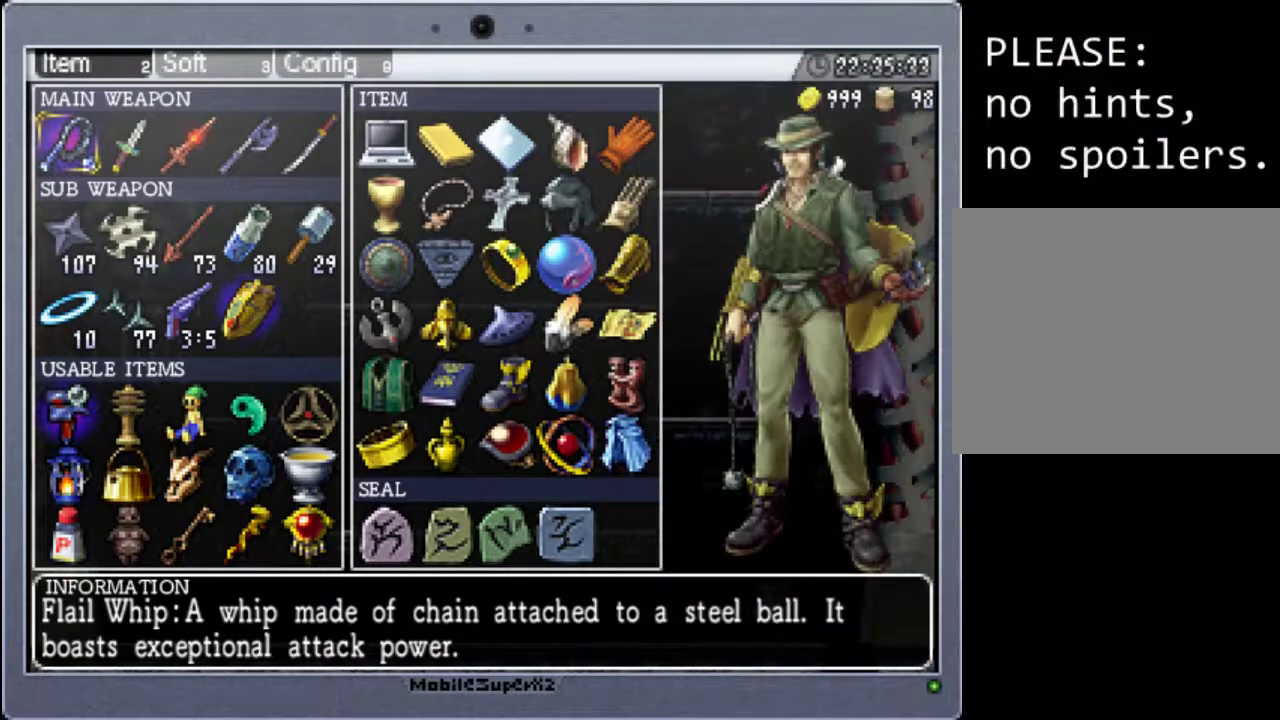
Gameplay with a controller (Xbox layout); each line is a JSON object with the inputs held at the frame after it. "events" lists button and stick changes between this image and that frame as [ms after this image, input, new state], when the widget could be followed in between. Not read: L3 R3 left_stick right_stick.
{"buttons": [], "events": []}
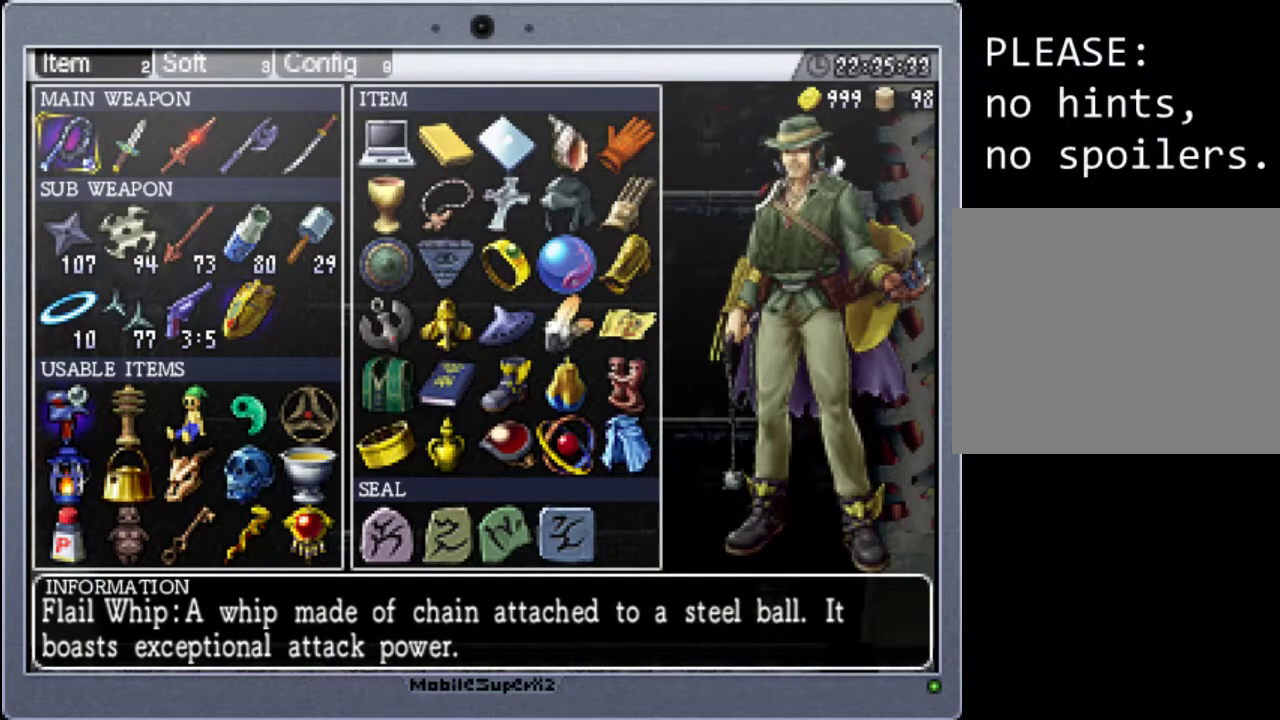
{"buttons": [], "events": []}
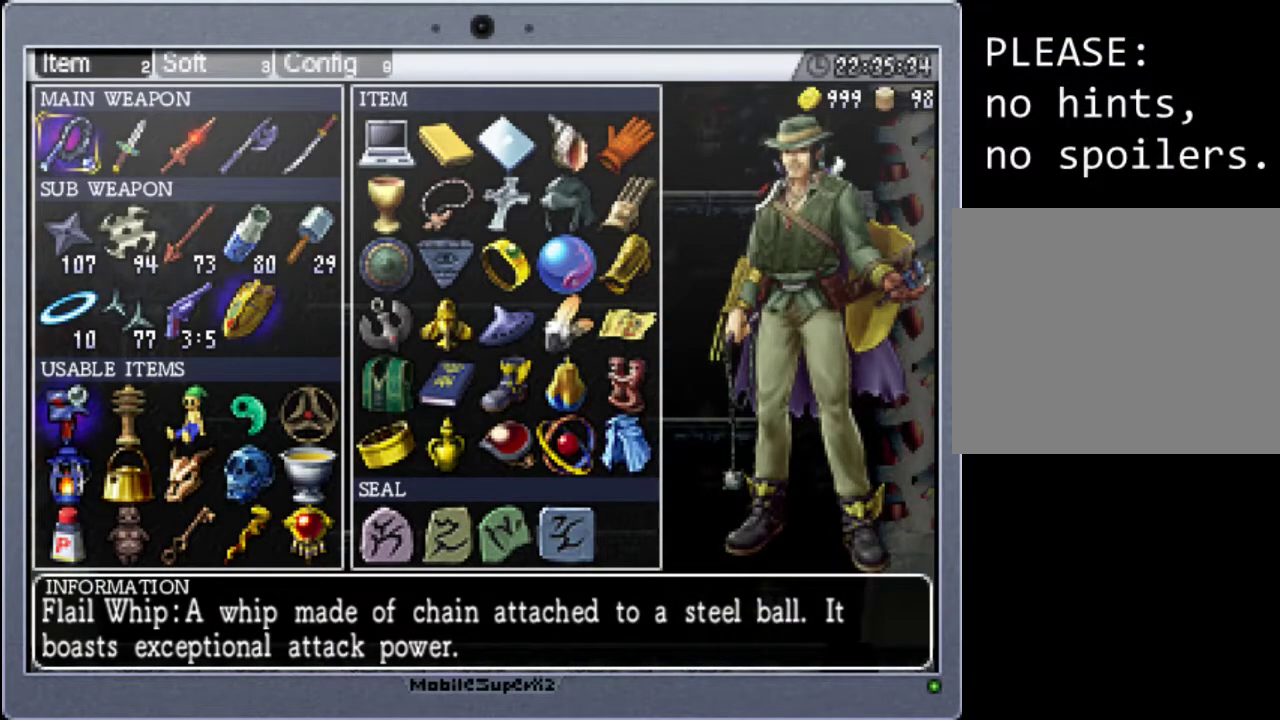
{"buttons": [], "events": []}
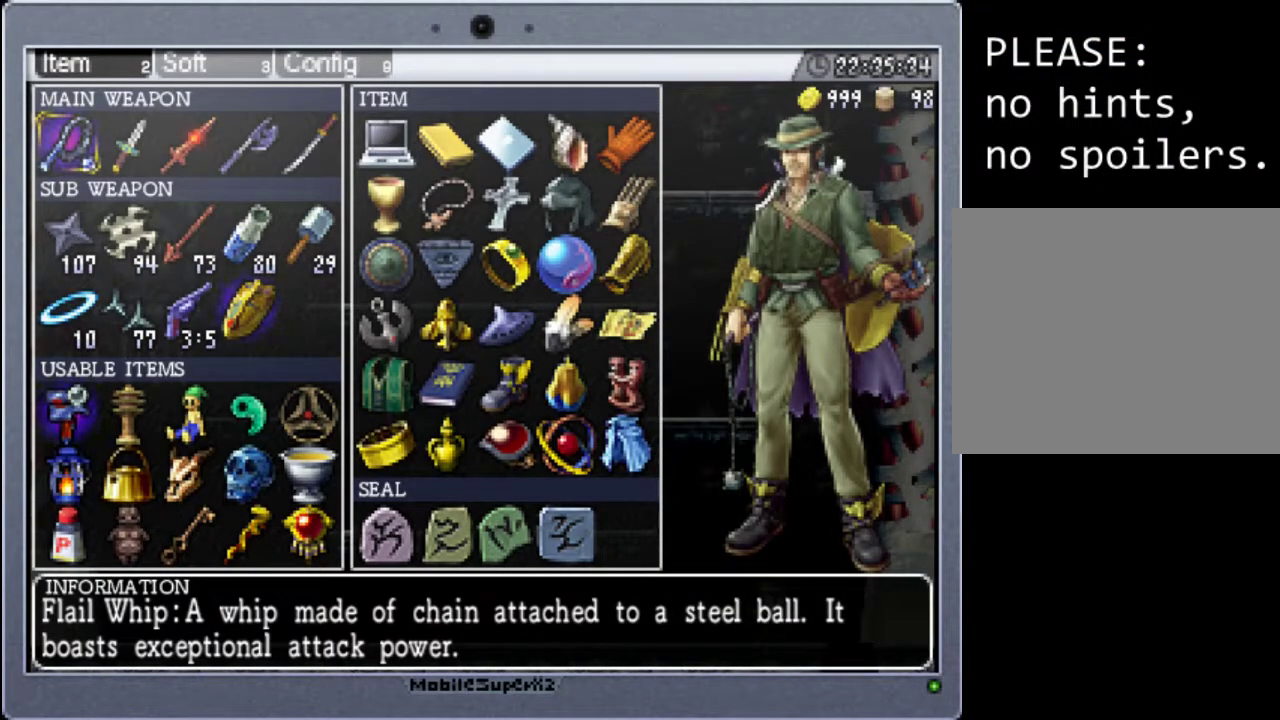
{"buttons": ["SELECT"], "events": [[367, "SELECT", "down"]]}
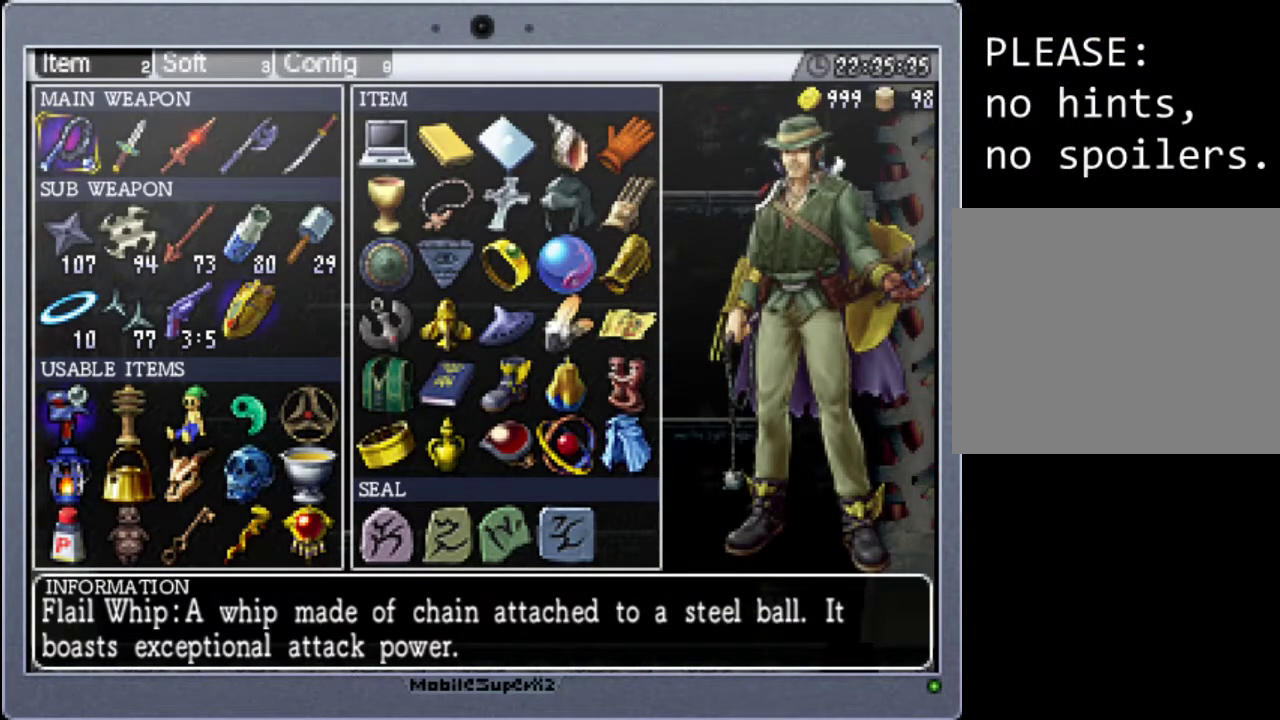
{"buttons": [], "events": [[33, "SELECT", "up"]]}
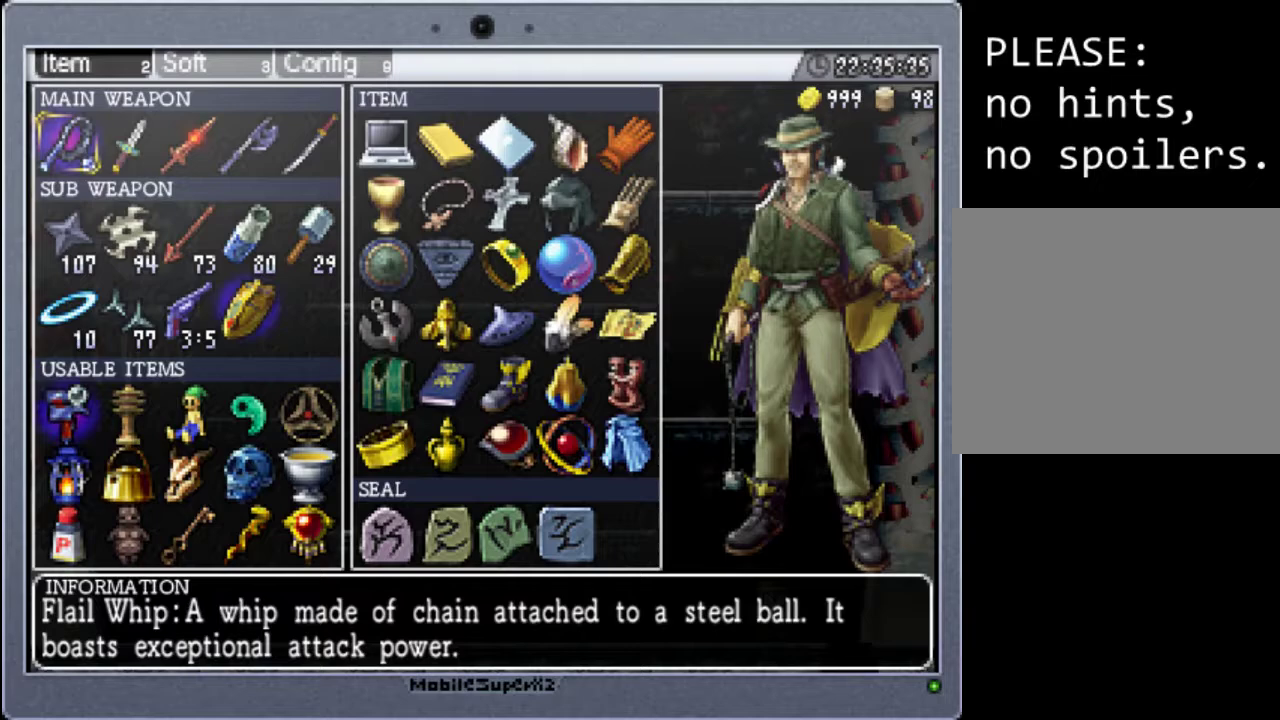
{"buttons": [], "events": []}
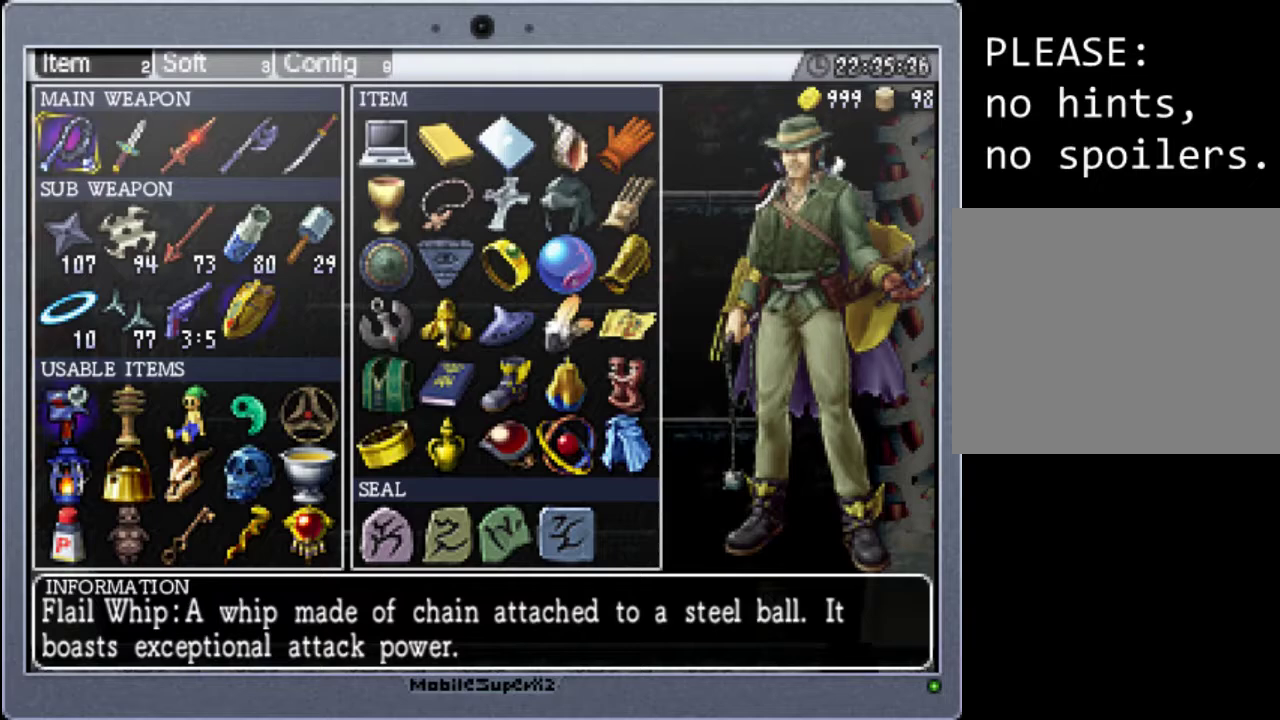
{"buttons": [], "events": [[233, "START", "down"], [400, "START", "up"]]}
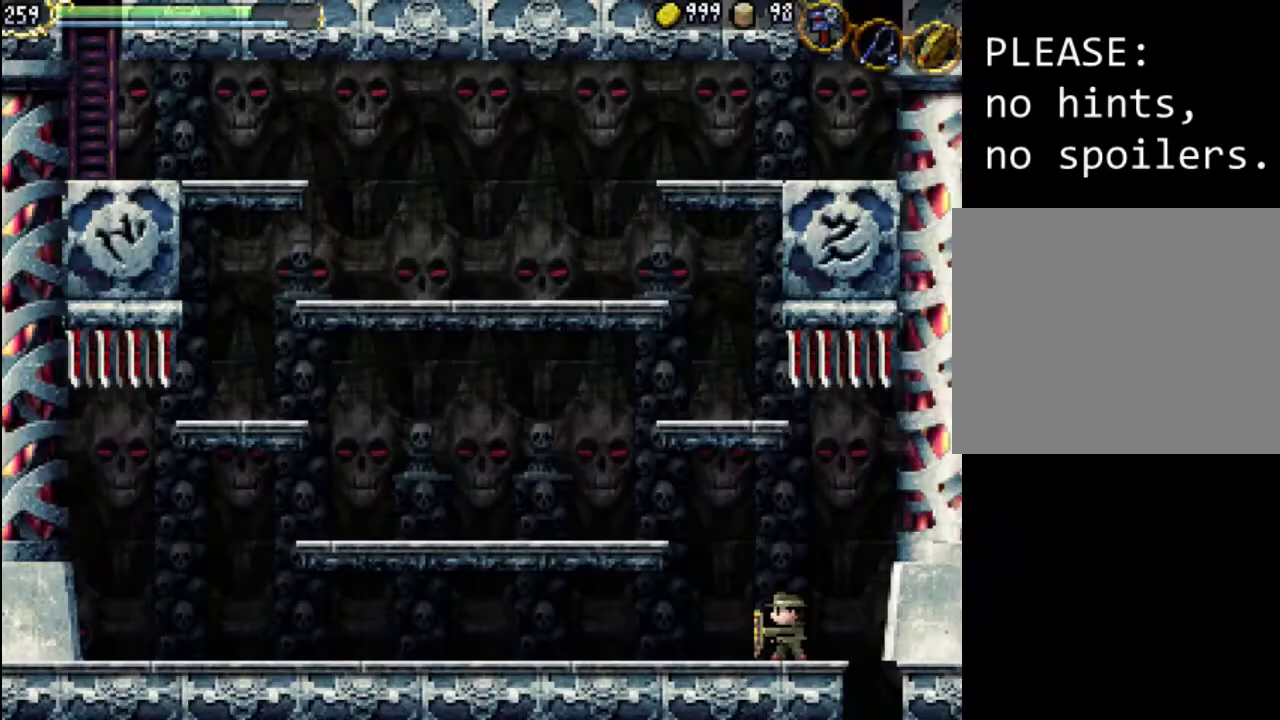
{"buttons": [], "events": []}
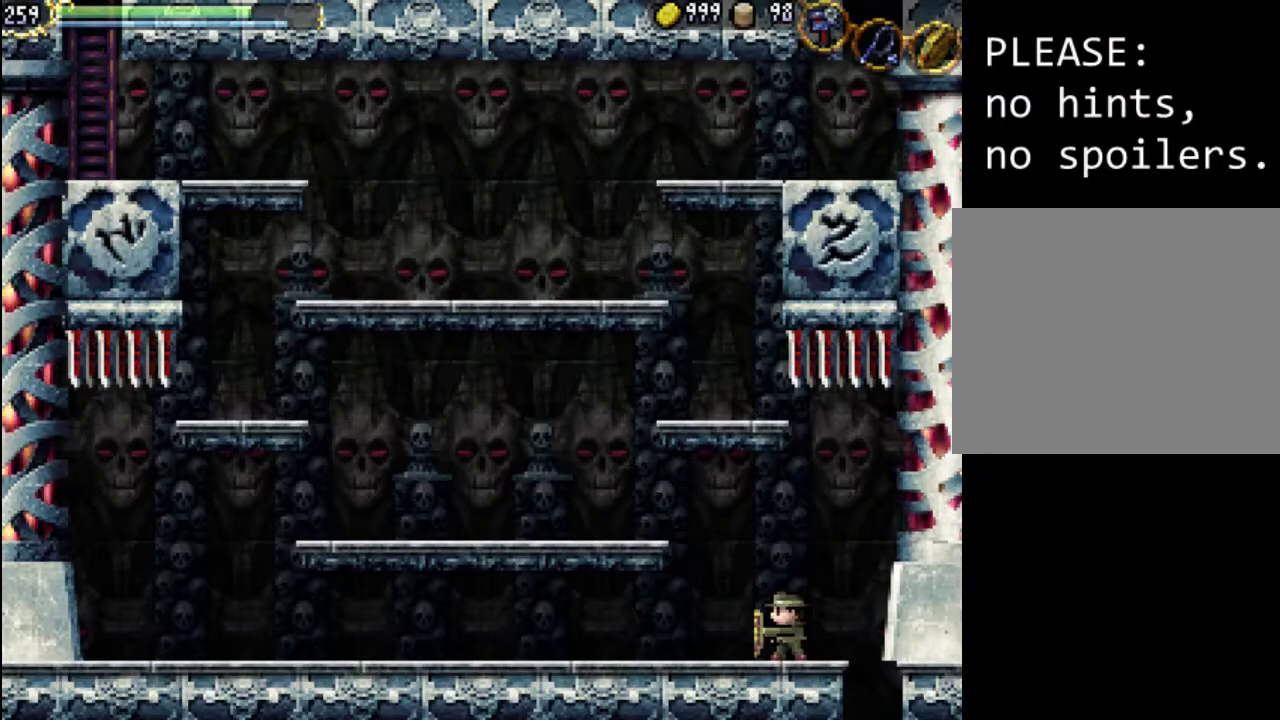
{"buttons": [], "events": []}
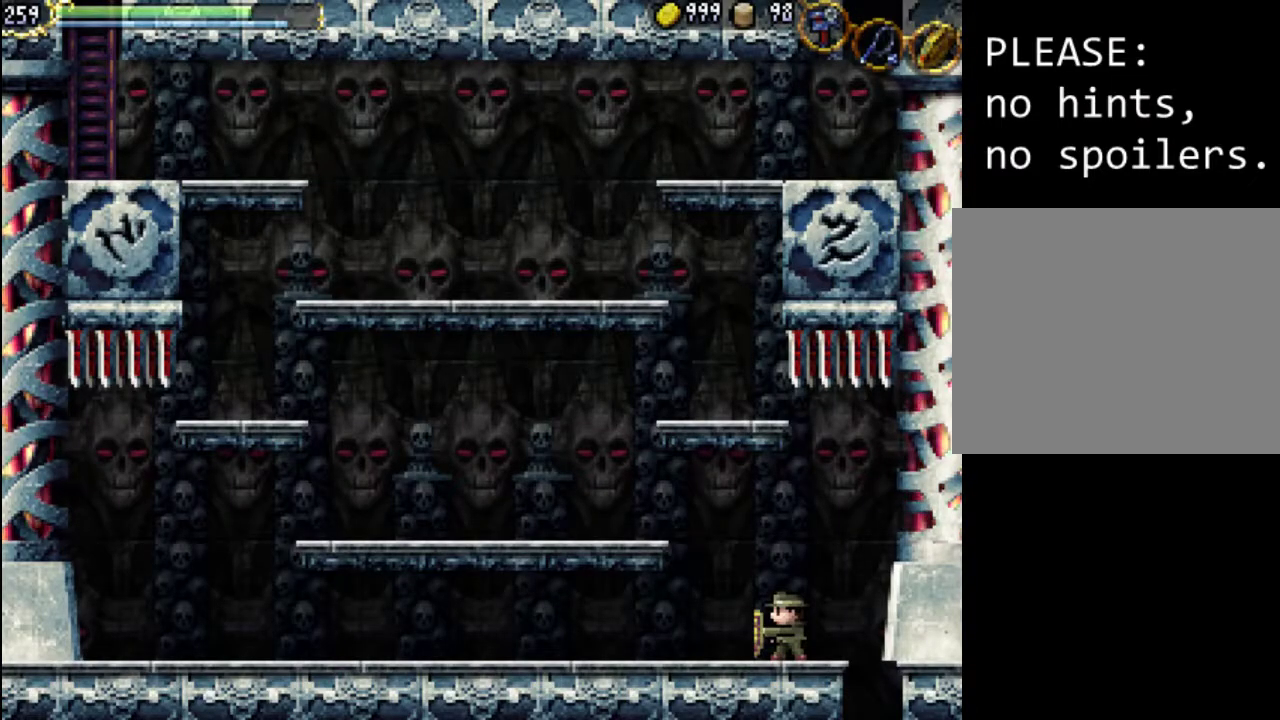
{"buttons": [], "events": []}
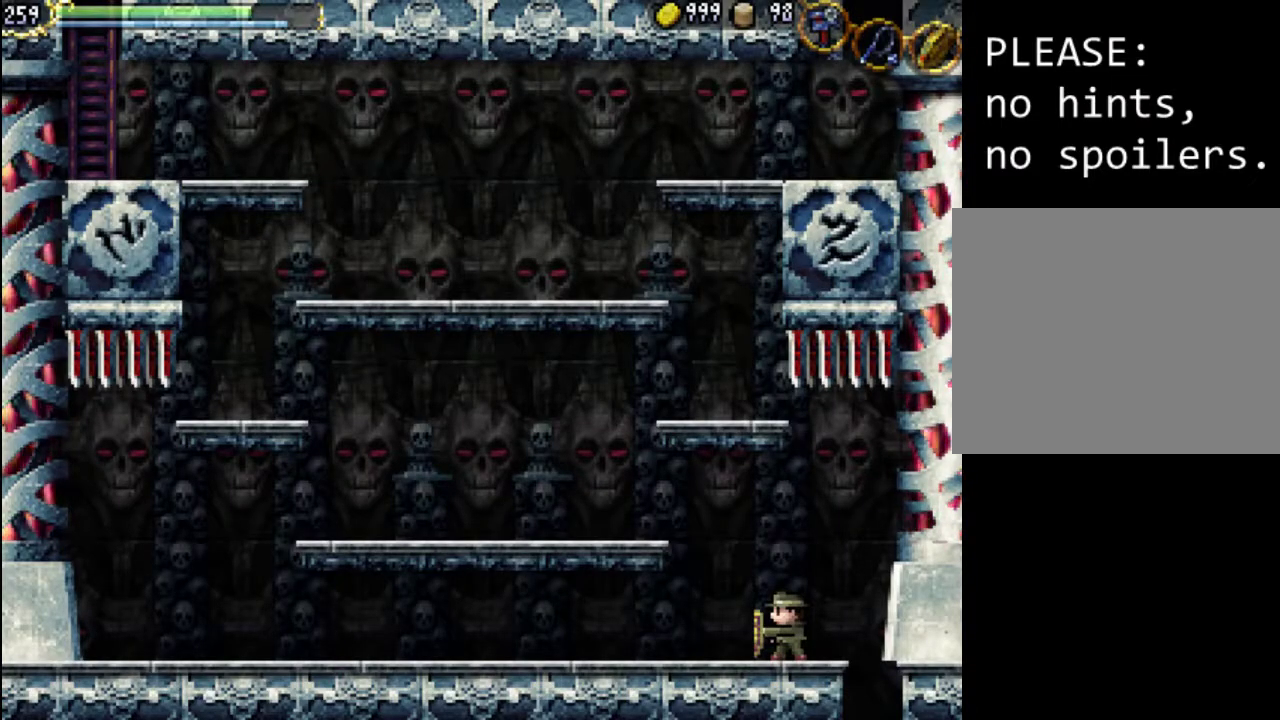
{"buttons": ["DPAD_RIGHT"], "events": [[500, "DPAD_RIGHT", "down"]]}
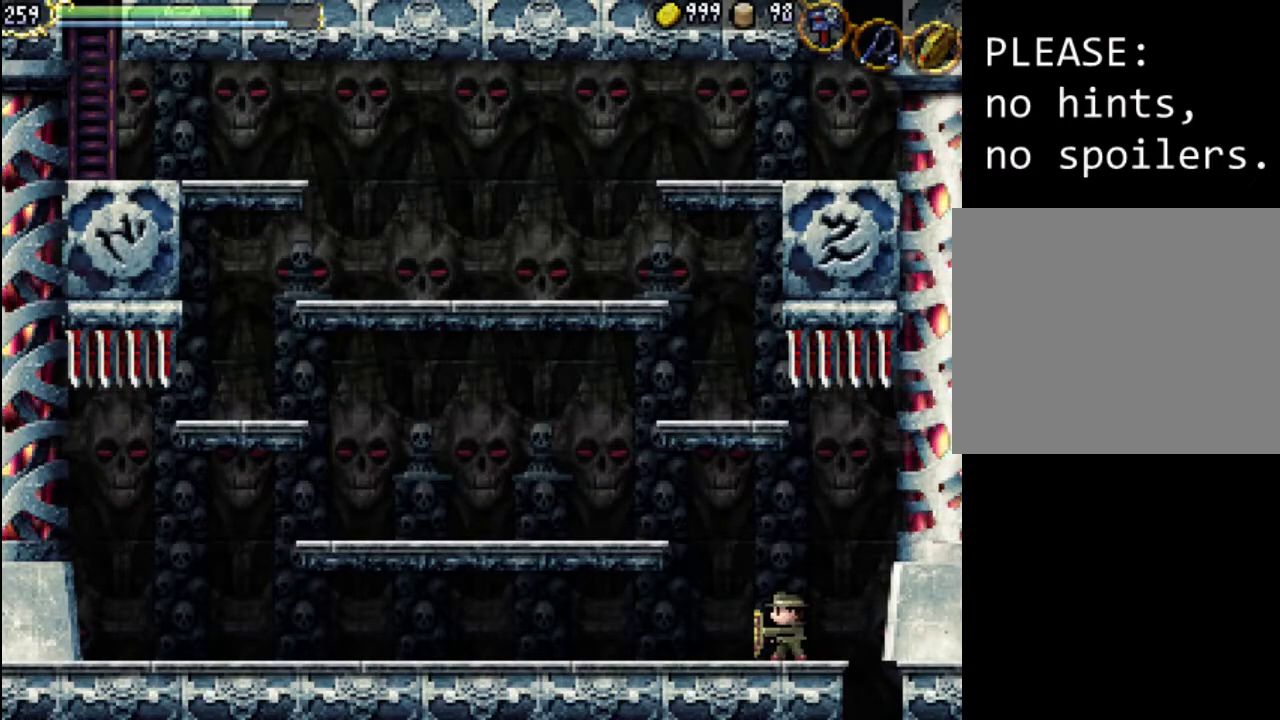
{"buttons": ["DPAD_RIGHT"], "events": [[167, "DPAD_RIGHT", "up"], [233, "A", "down"], [367, "A", "up"], [433, "DPAD_RIGHT", "down"]]}
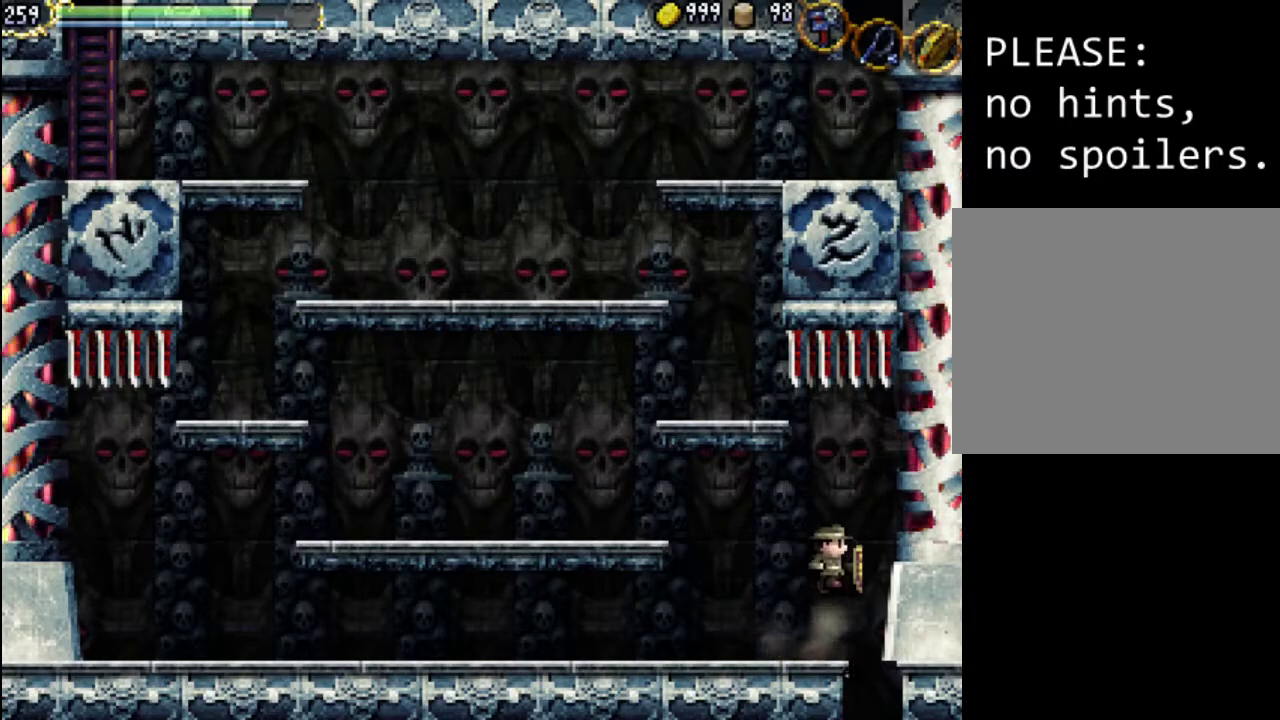
{"buttons": ["DPAD_RIGHT"], "events": []}
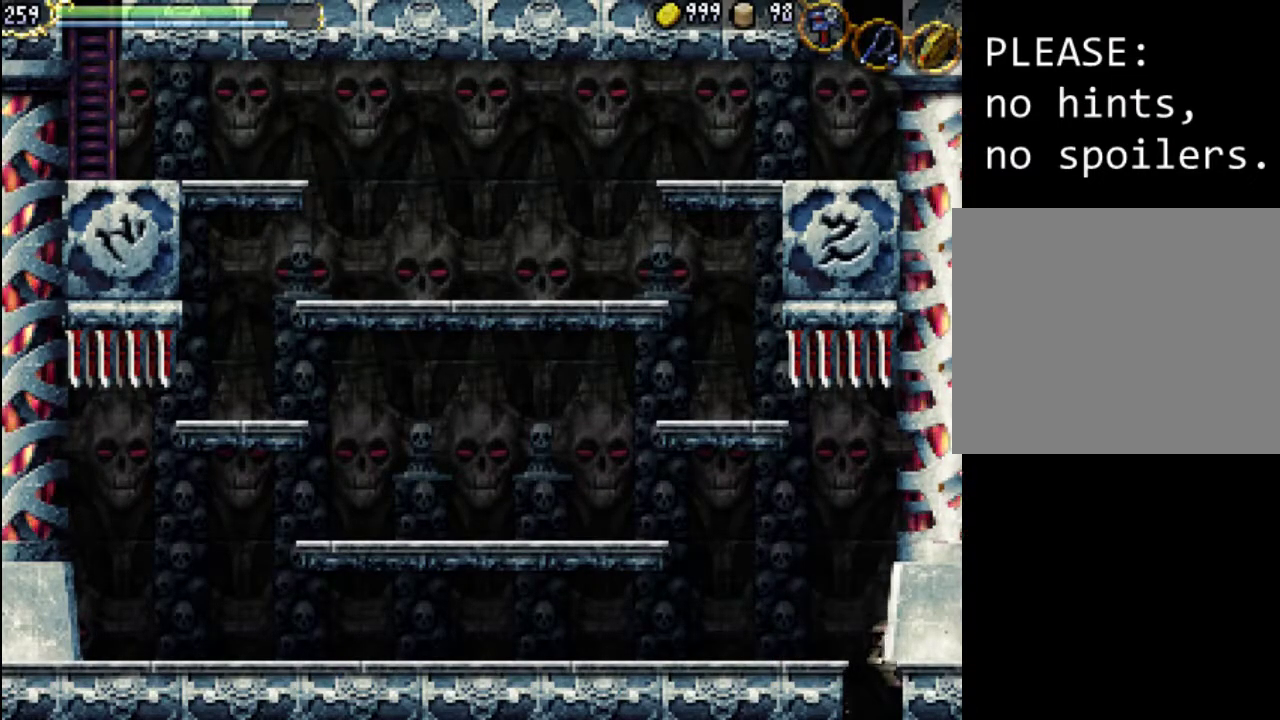
{"buttons": ["DPAD_LEFT"], "events": [[133, "DPAD_UP", "down"], [167, "DPAD_RIGHT", "up"], [167, "DPAD_UP", "up"], [233, "DPAD_LEFT", "down"]]}
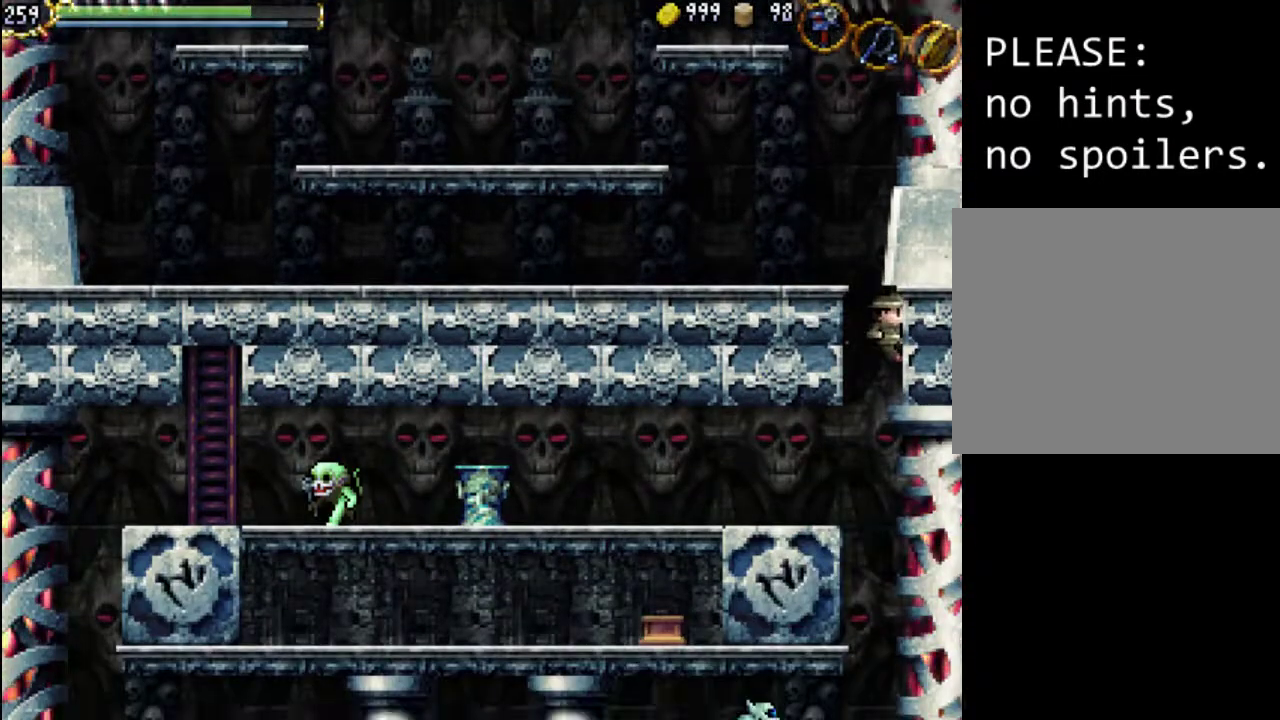
{"buttons": ["DPAD_LEFT"], "events": []}
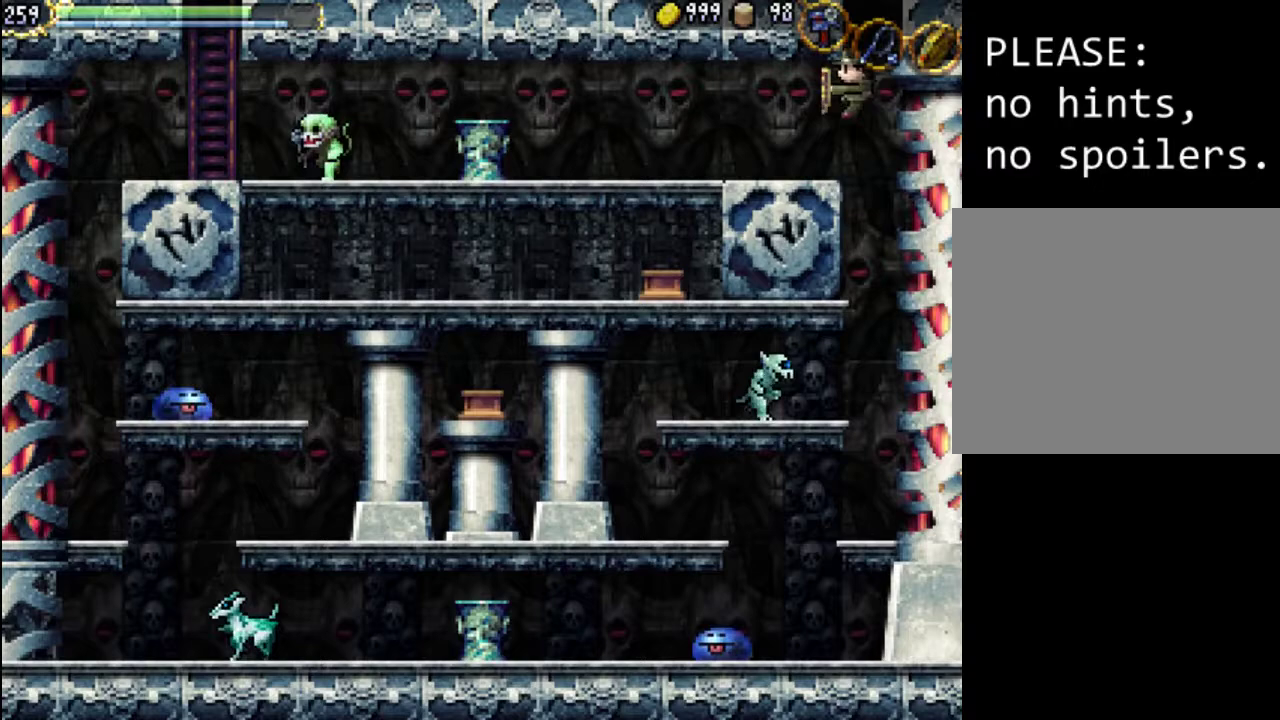
{"buttons": ["DPAD_LEFT"], "events": []}
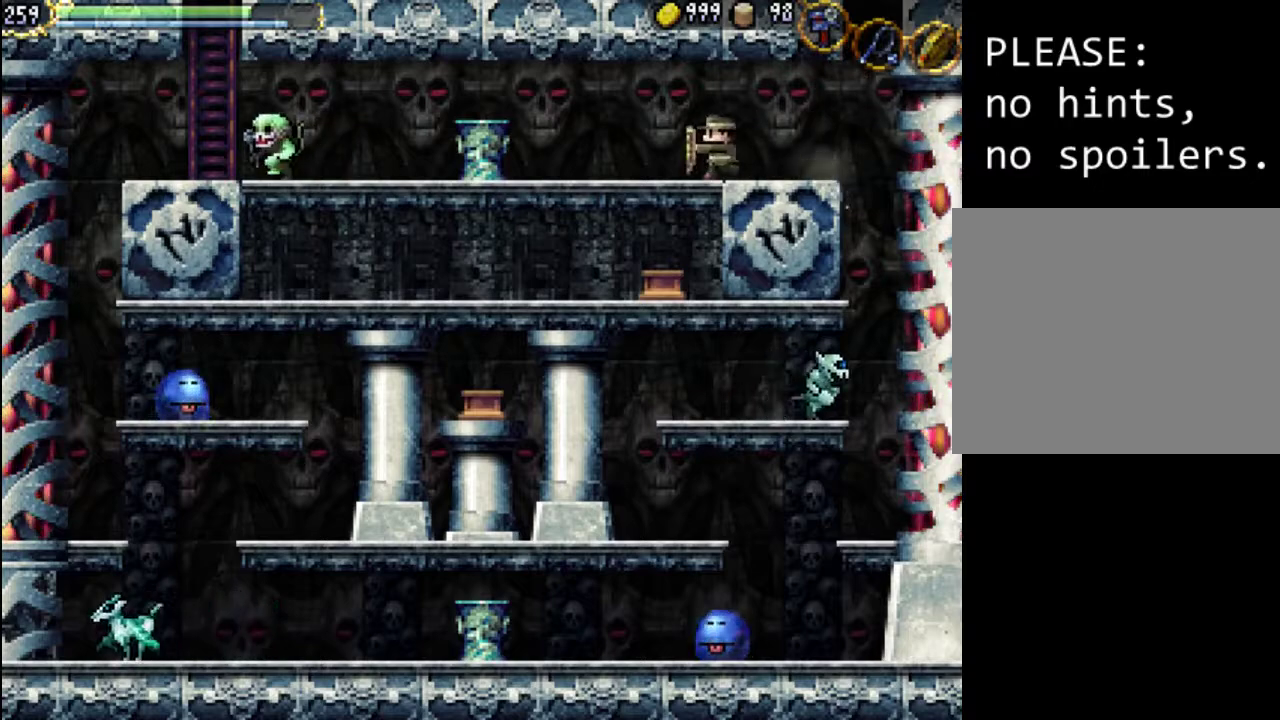
{"buttons": ["A", "DPAD_LEFT"], "events": [[500, "A", "down"]]}
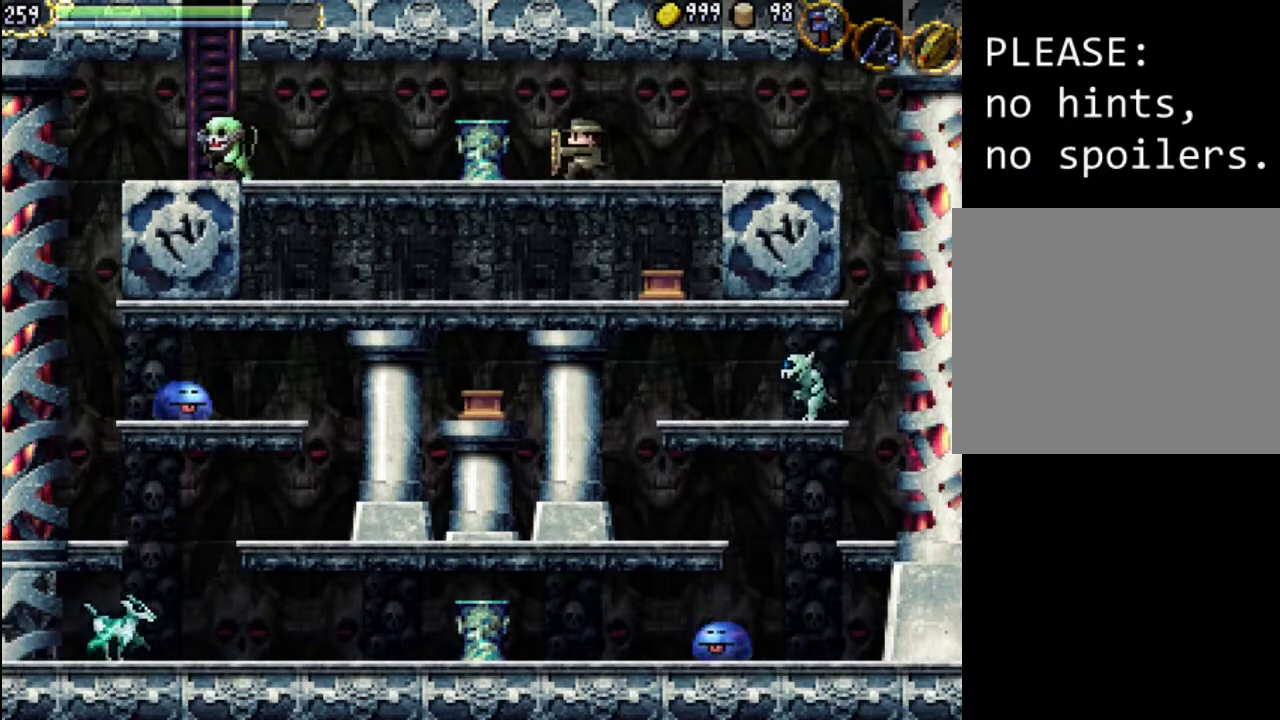
{"buttons": ["DPAD_LEFT"], "events": [[500, "A", "up"]]}
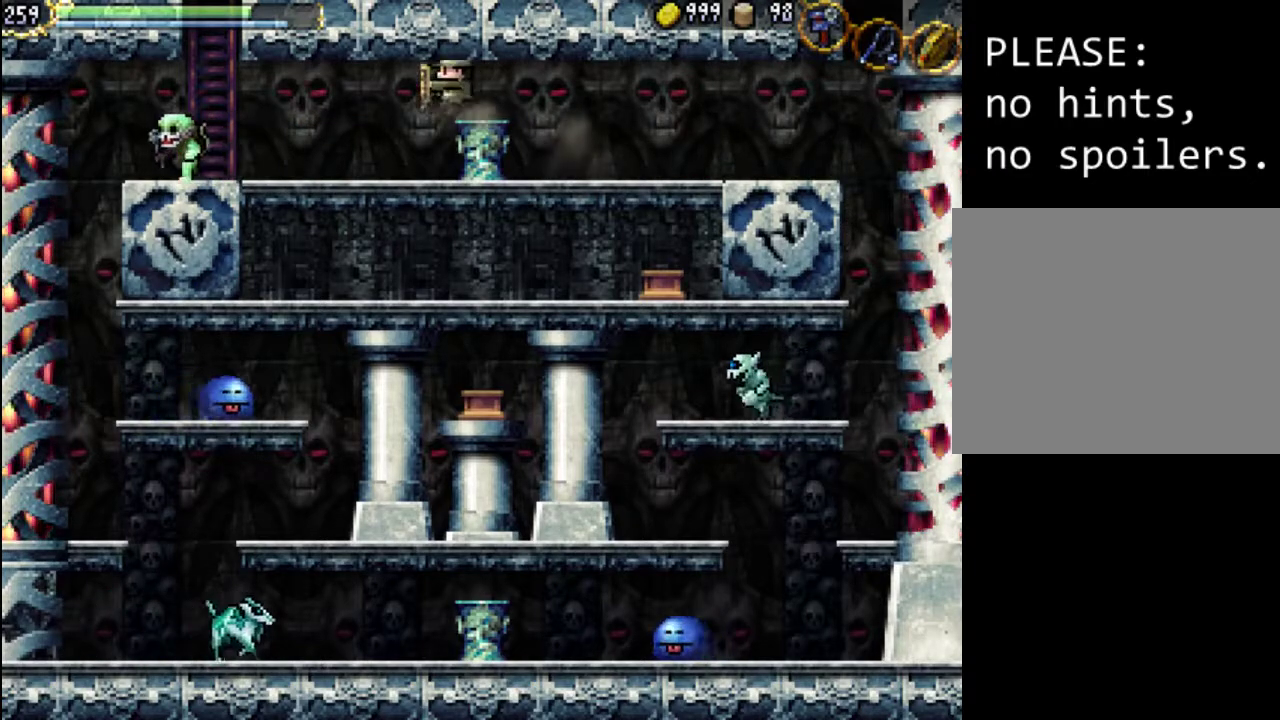
{"buttons": ["DPAD_LEFT"], "events": []}
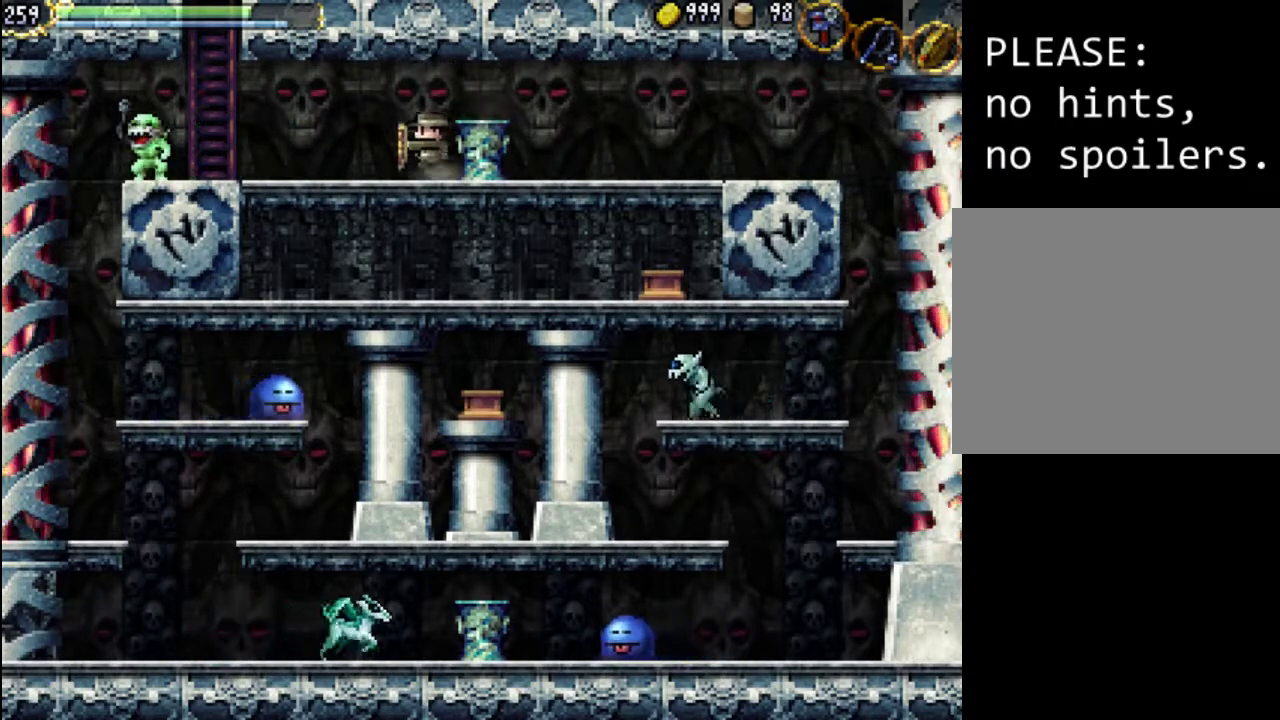
{"buttons": ["DPAD_LEFT"], "events": []}
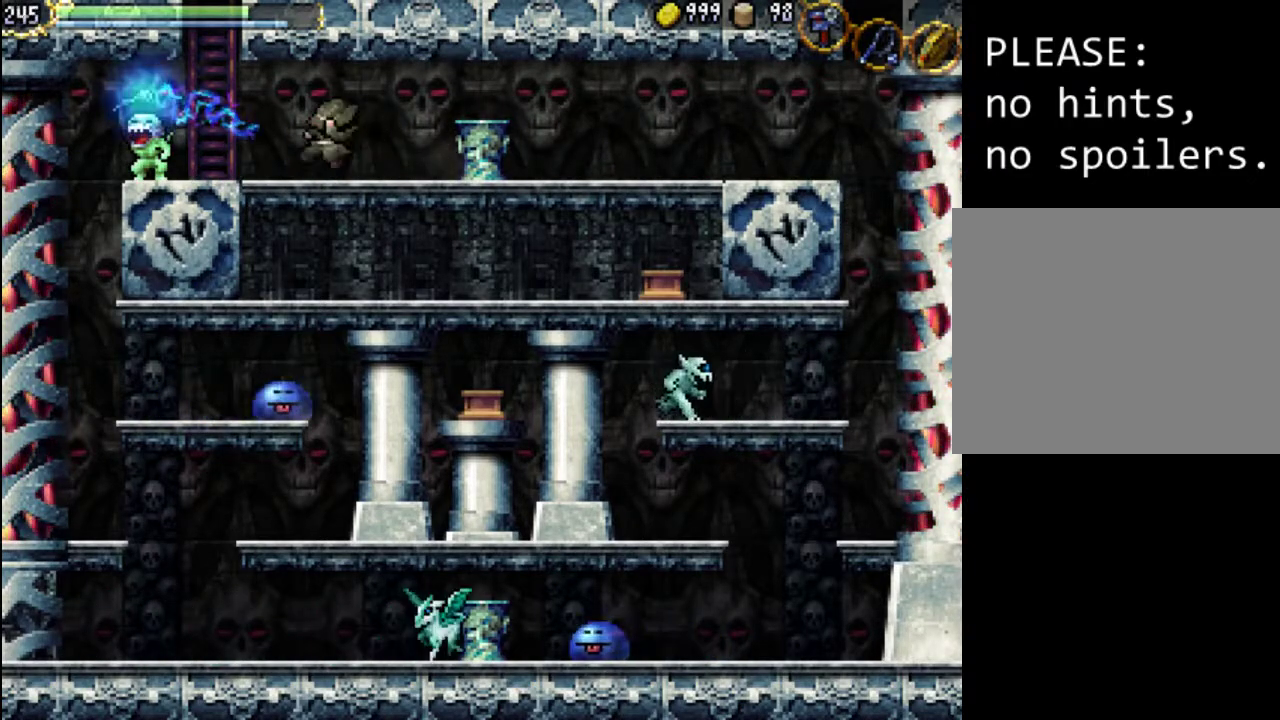
{"buttons": ["DPAD_LEFT"], "events": []}
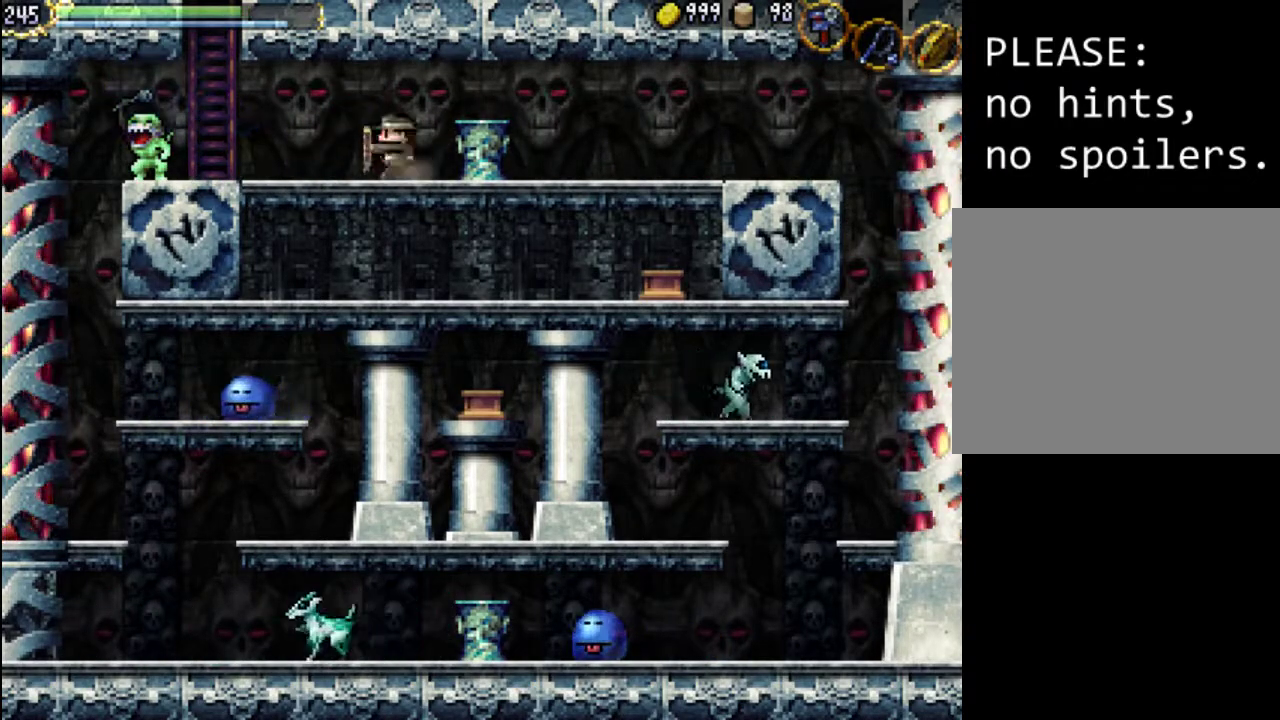
{"buttons": ["X", "DPAD_LEFT"], "events": [[133, "A", "down"], [233, "A", "up"], [500, "X", "down"]]}
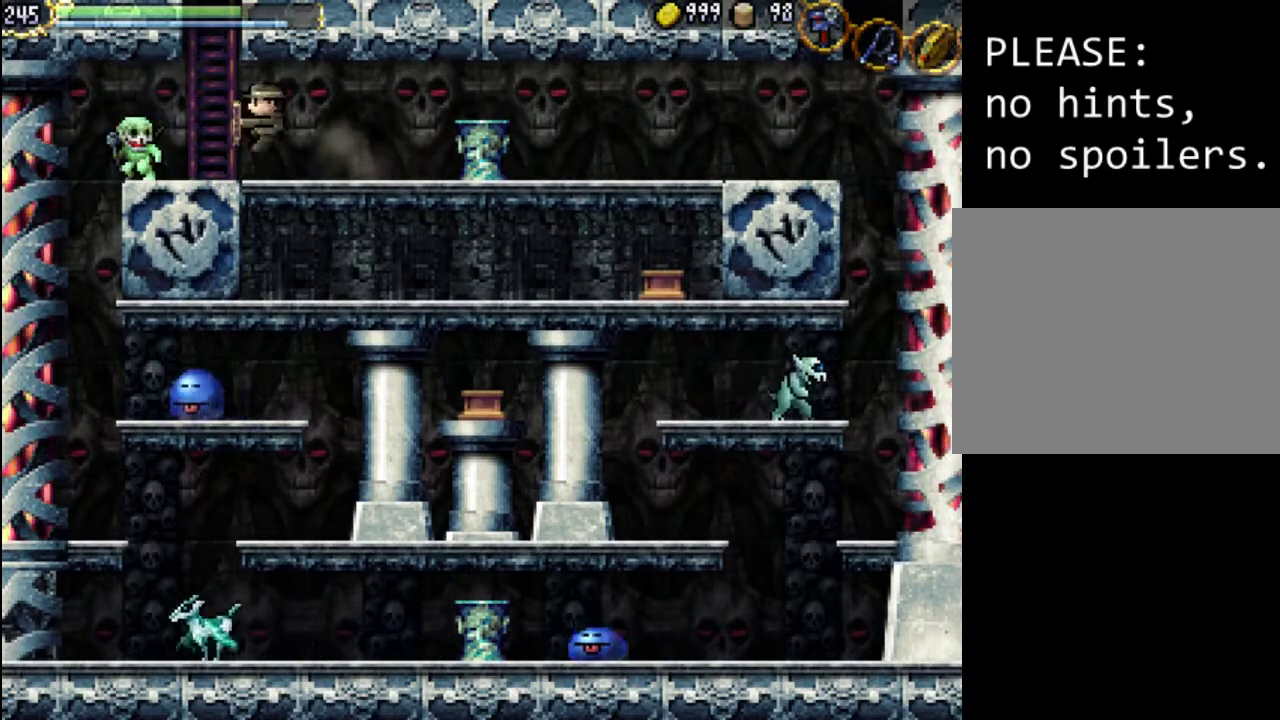
{"buttons": ["DPAD_LEFT"], "events": [[67, "X", "up"], [133, "X", "down"], [233, "X", "up"], [400, "DPAD_LEFT", "up"], [500, "DPAD_LEFT", "down"]]}
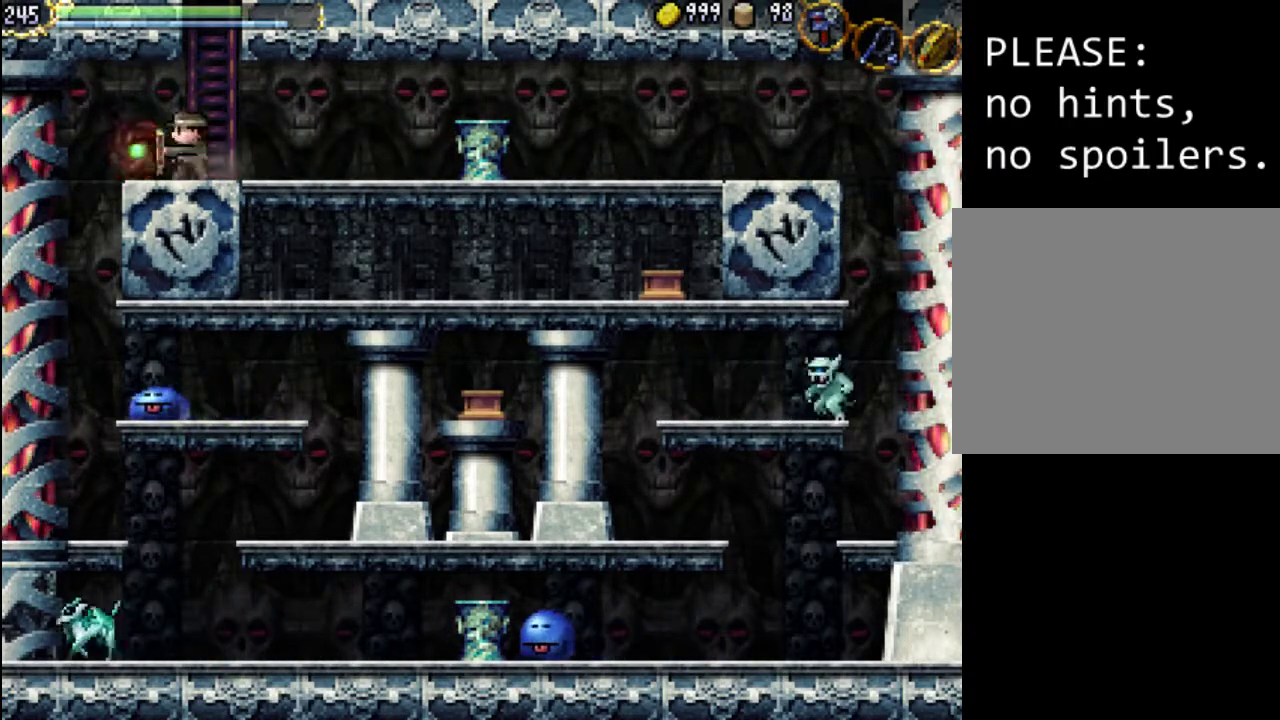
{"buttons": ["DPAD_RIGHT"], "events": [[133, "DPAD_LEFT", "up"], [300, "DPAD_RIGHT", "down"]]}
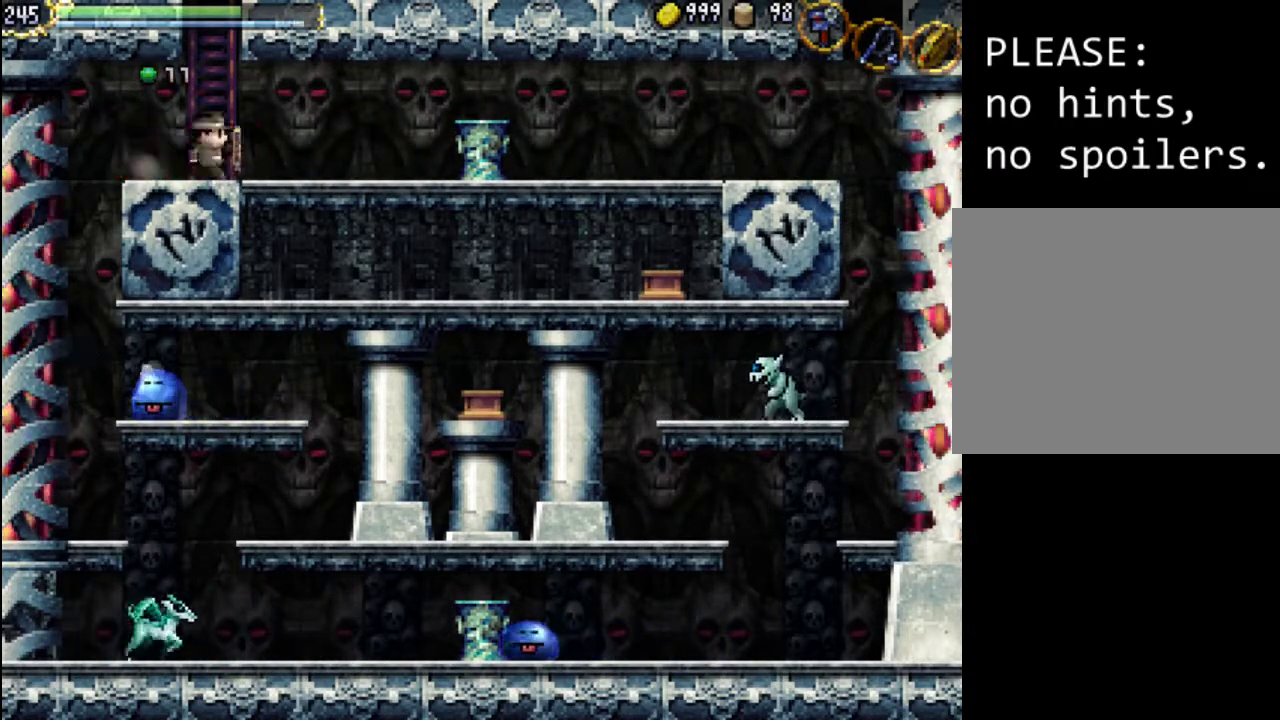
{"buttons": ["DPAD_RIGHT"], "events": [[33, "Y", "down"], [167, "Y", "up"], [267, "Y", "down"], [333, "Y", "up"]]}
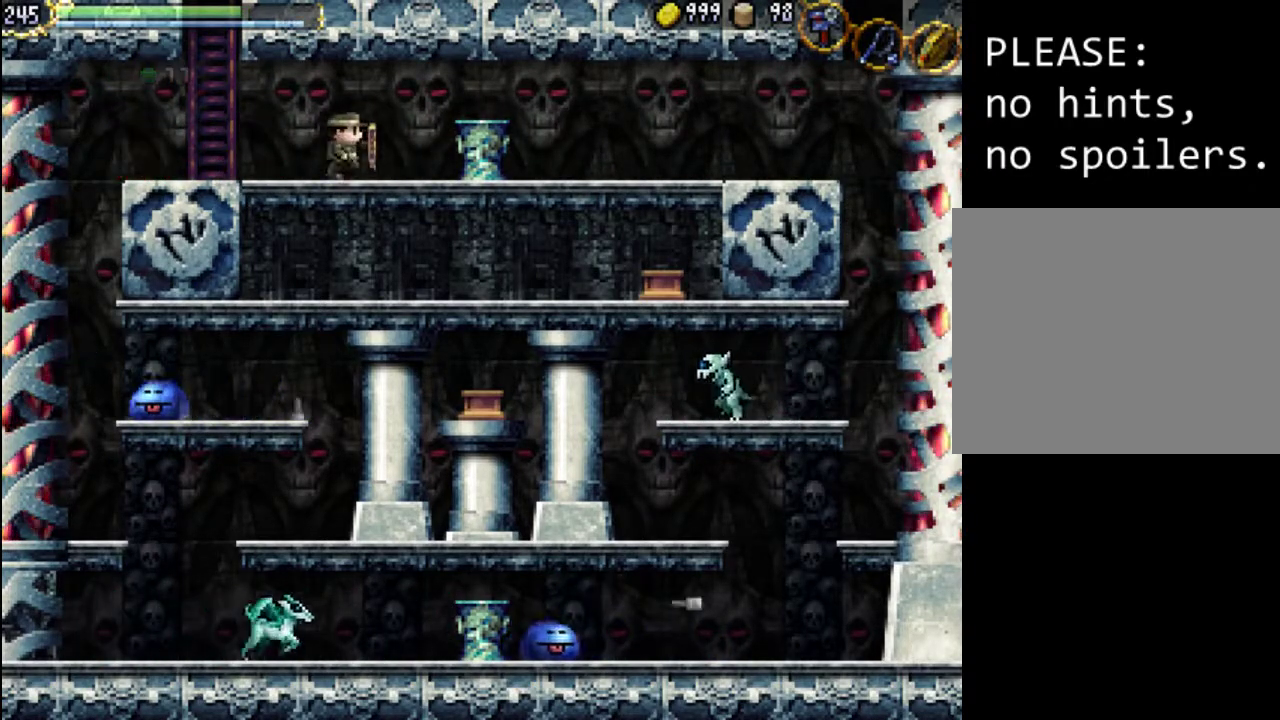
{"buttons": ["DPAD_UP"], "events": [[67, "A", "down"], [333, "A", "up"], [433, "DPAD_UP", "down"], [467, "DPAD_RIGHT", "up"]]}
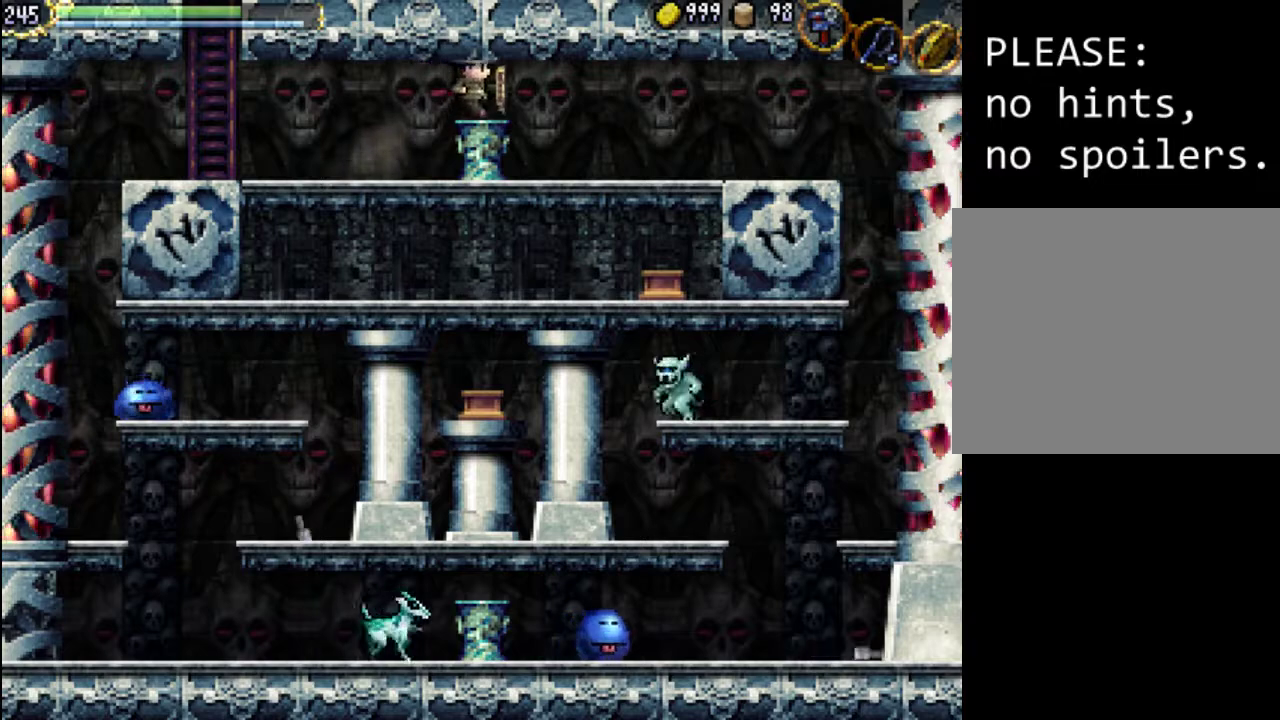
{"buttons": ["DPAD_RIGHT"], "events": [[33, "DPAD_LEFT", "down"], [100, "X", "down"], [133, "DPAD_UP", "up"], [167, "DPAD_LEFT", "up"], [200, "X", "up"], [467, "DPAD_RIGHT", "down"]]}
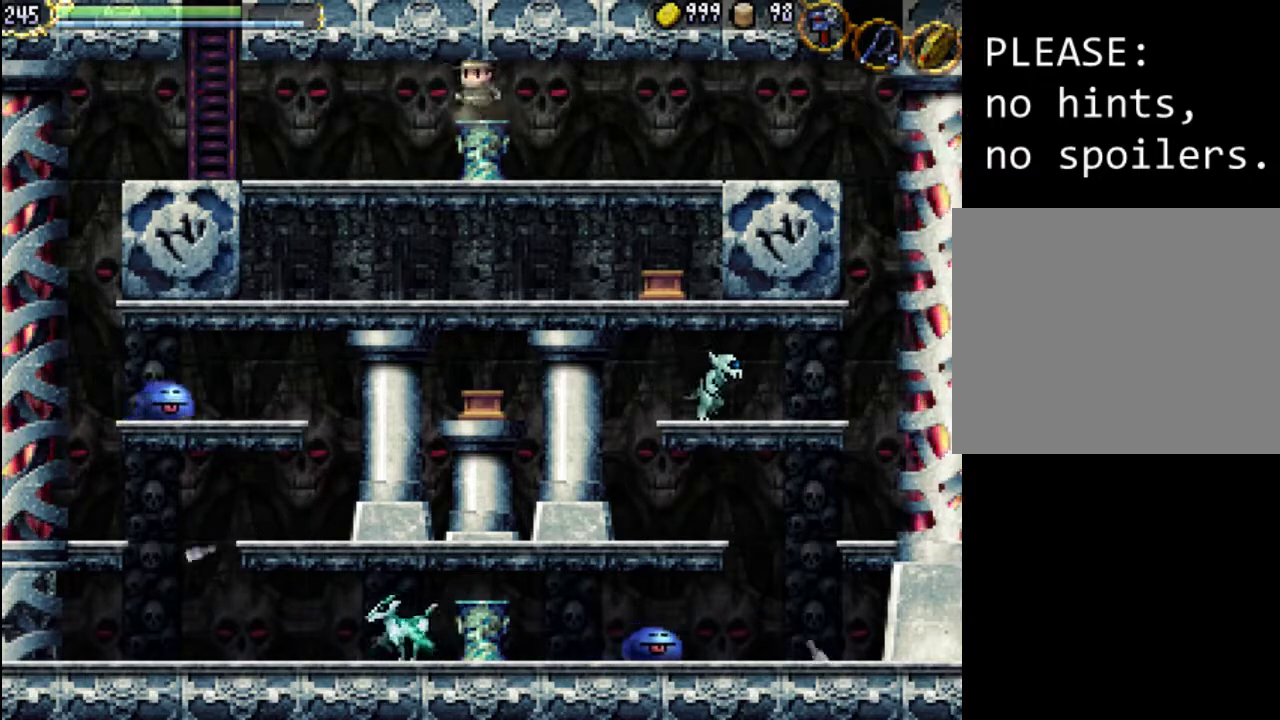
{"buttons": [], "events": [[33, "A", "down"], [33, "DPAD_RIGHT", "up"], [100, "X", "down"], [233, "DPAD_UP", "down"], [300, "A", "up"], [300, "X", "up"], [367, "X", "down"], [467, "X", "up"], [500, "DPAD_UP", "up"]]}
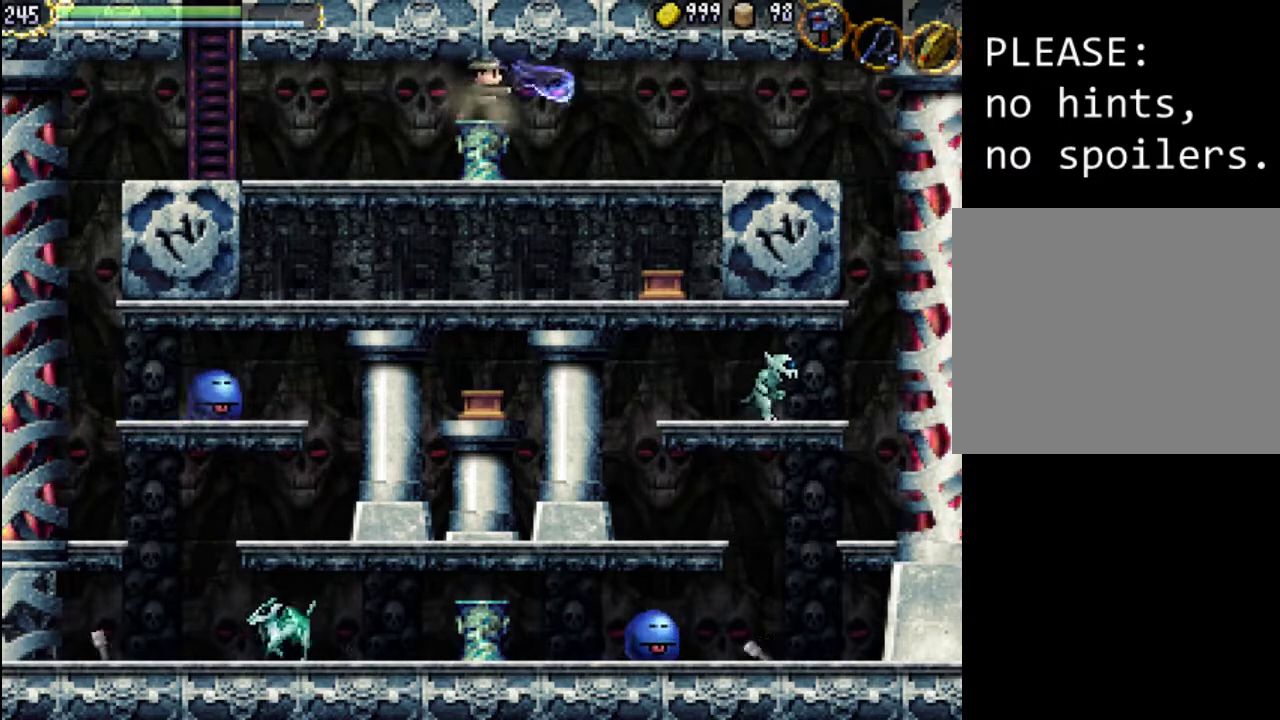
{"buttons": [], "events": [[33, "X", "down"], [133, "X", "up"], [167, "DPAD_UP", "down"], [267, "A", "down"], [267, "X", "down"], [400, "A", "up"], [400, "X", "up"], [467, "DPAD_UP", "up"]]}